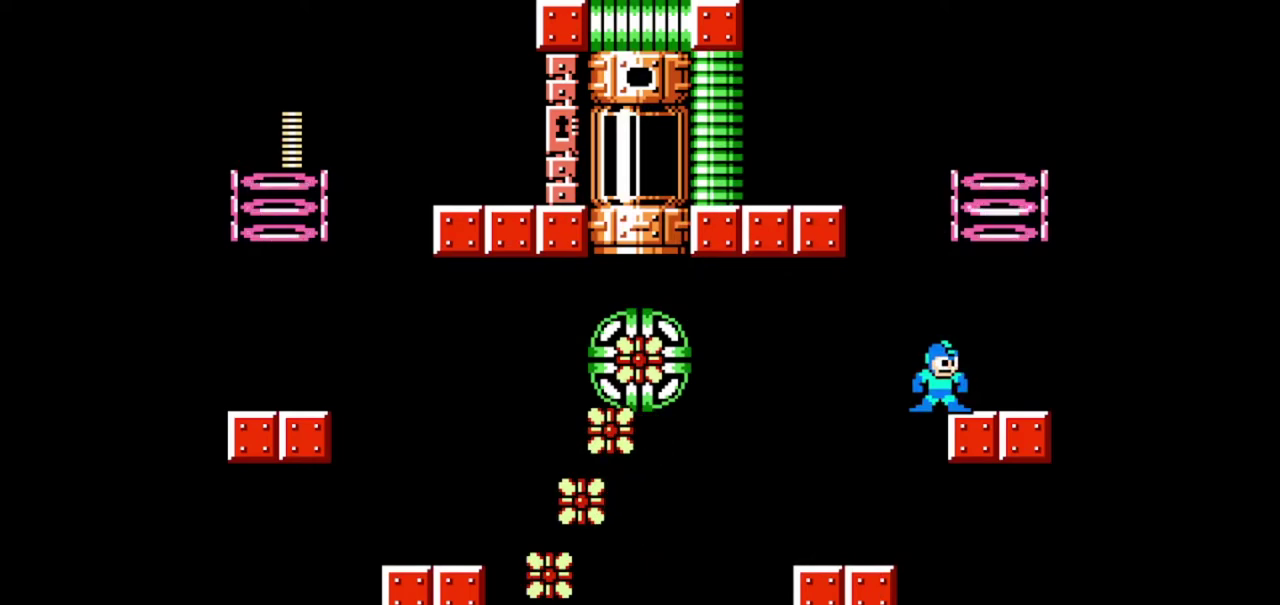
Gameplay with a controller (Nintendo layout); each line is a JSON object with the inputs held at the frame after it. "events" lists button and stick changes between this image and that frame as [ms after this image, input, new state], when the widget could be followed in between. Not read: DPAD_DOWN DPAD_LEFT DPAD_RIGHT DPAD_UP L1 L2 L3 R1 R2 R3 SELECT START.
{"buttons": ["A", "B"], "events": []}
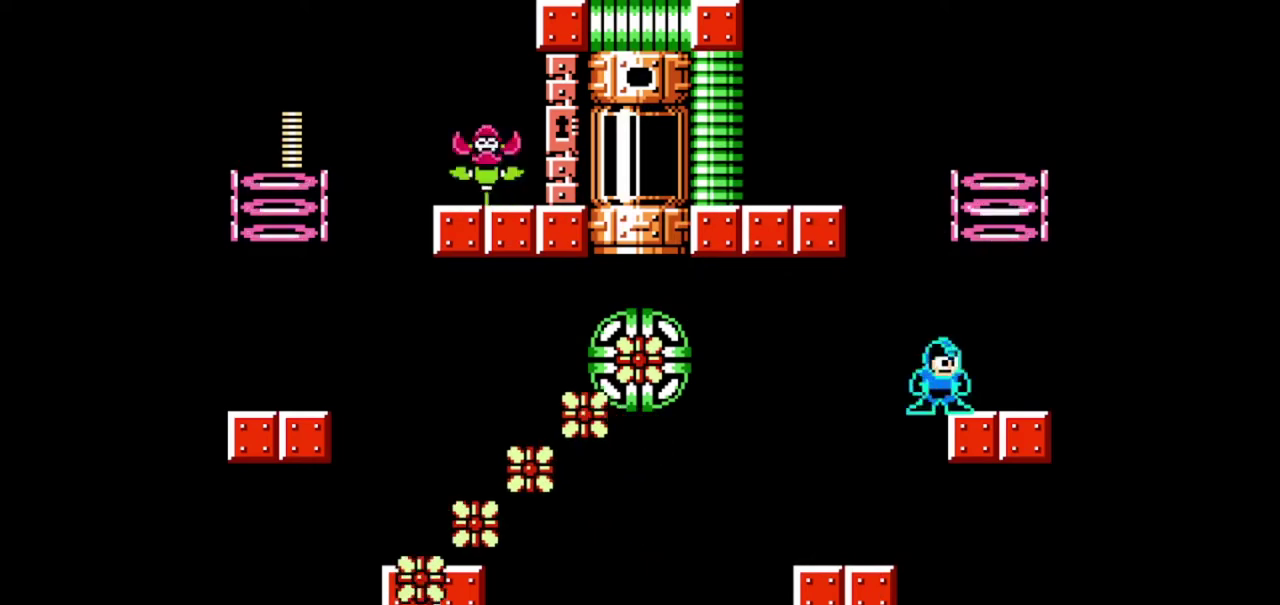
{"buttons": ["A", "B"], "events": []}
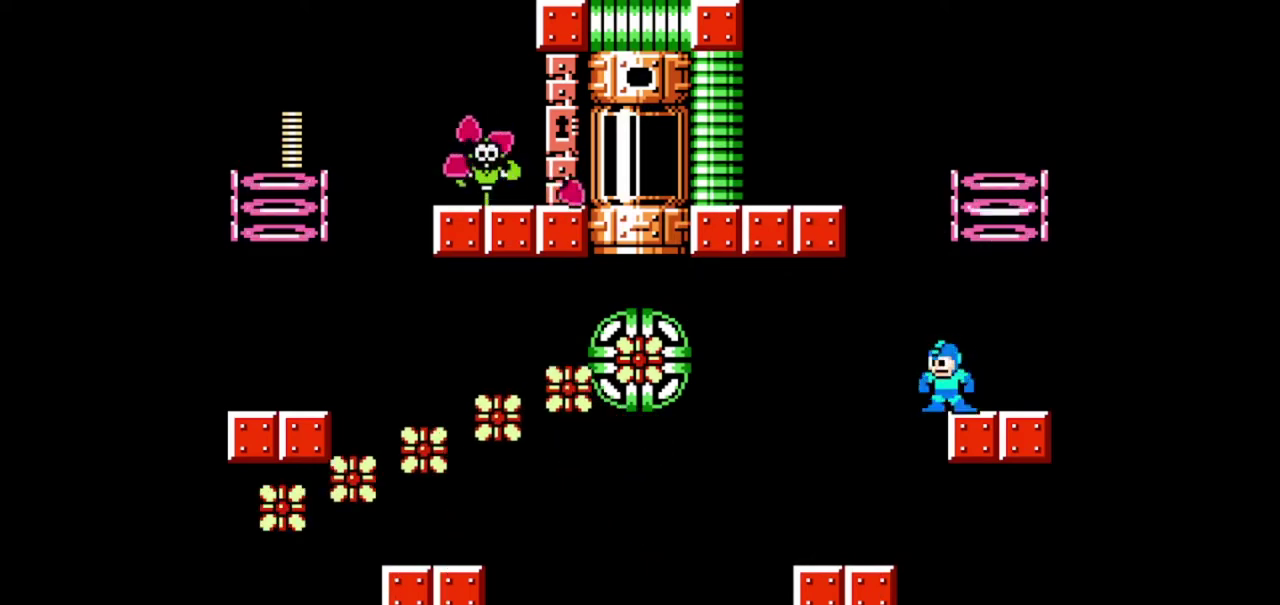
{"buttons": ["A", "B"], "events": [[300, "B", "up"], [467, "B", "down"]]}
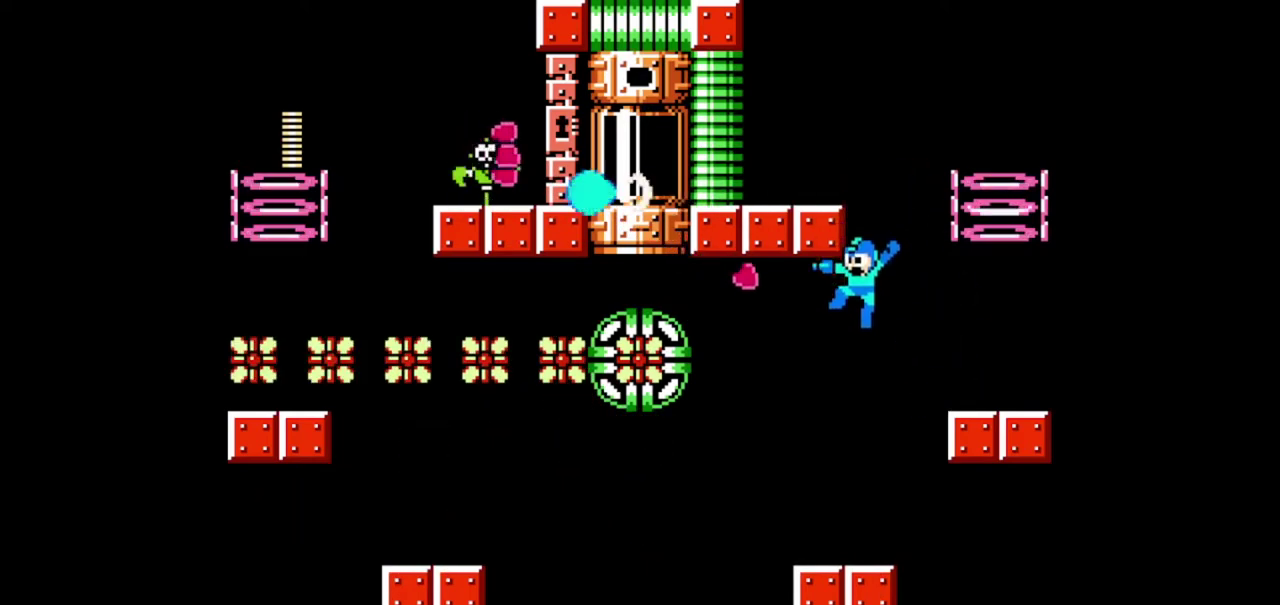
{"buttons": ["A", "B"], "events": []}
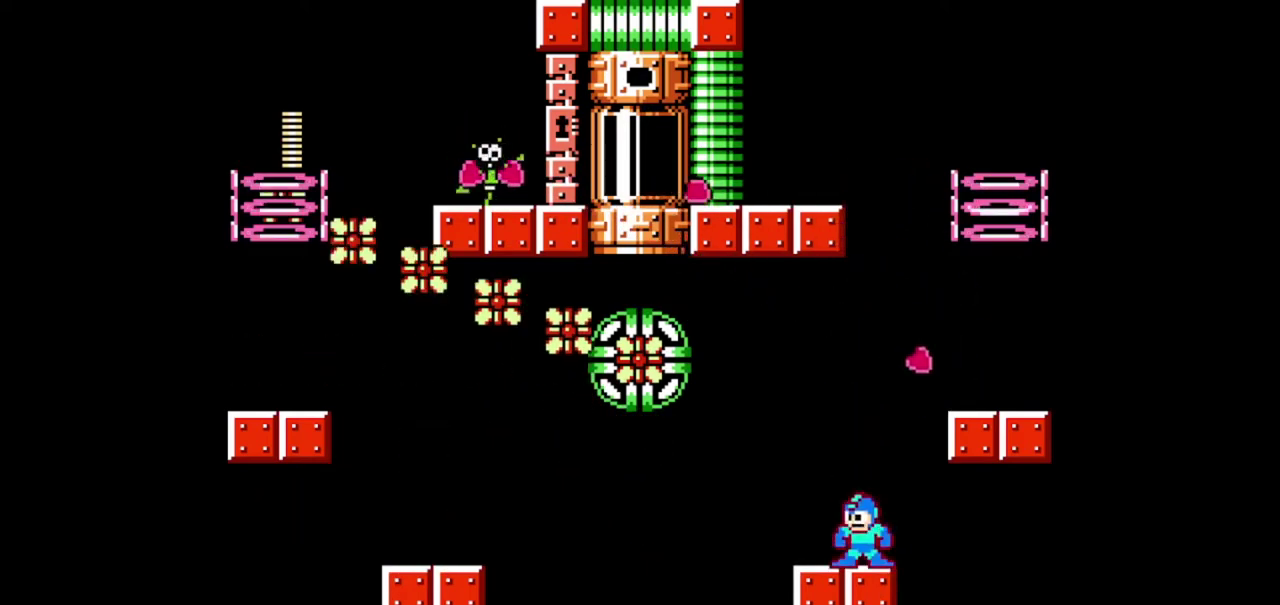
{"buttons": ["A", "B"], "events": []}
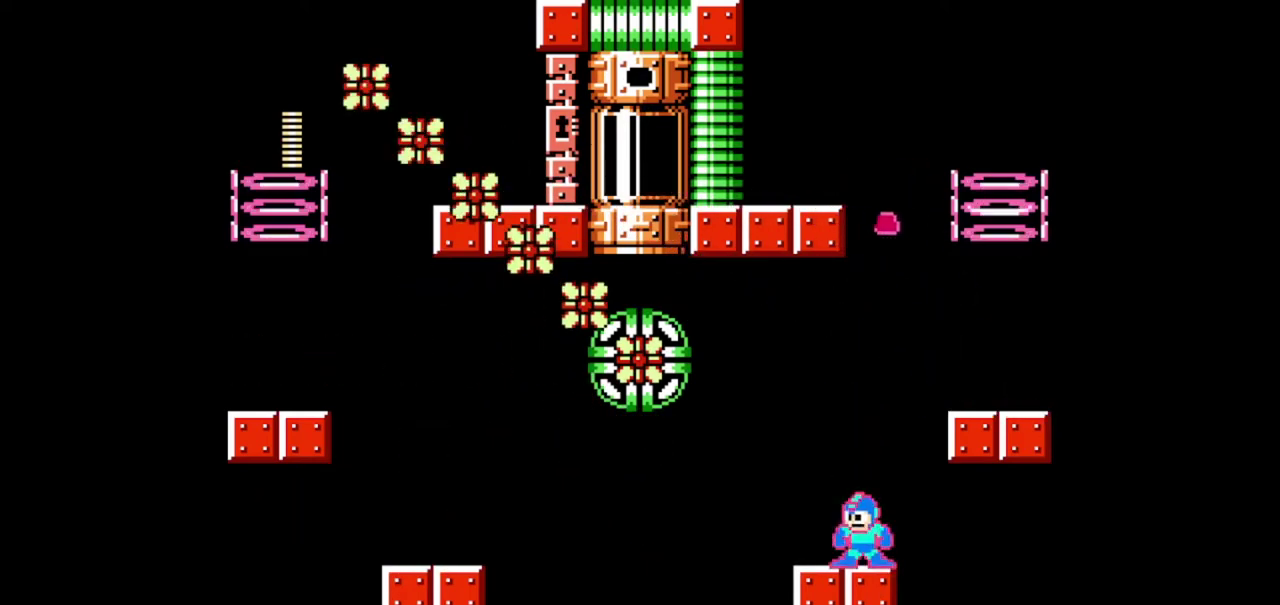
{"buttons": ["A", "B"], "events": []}
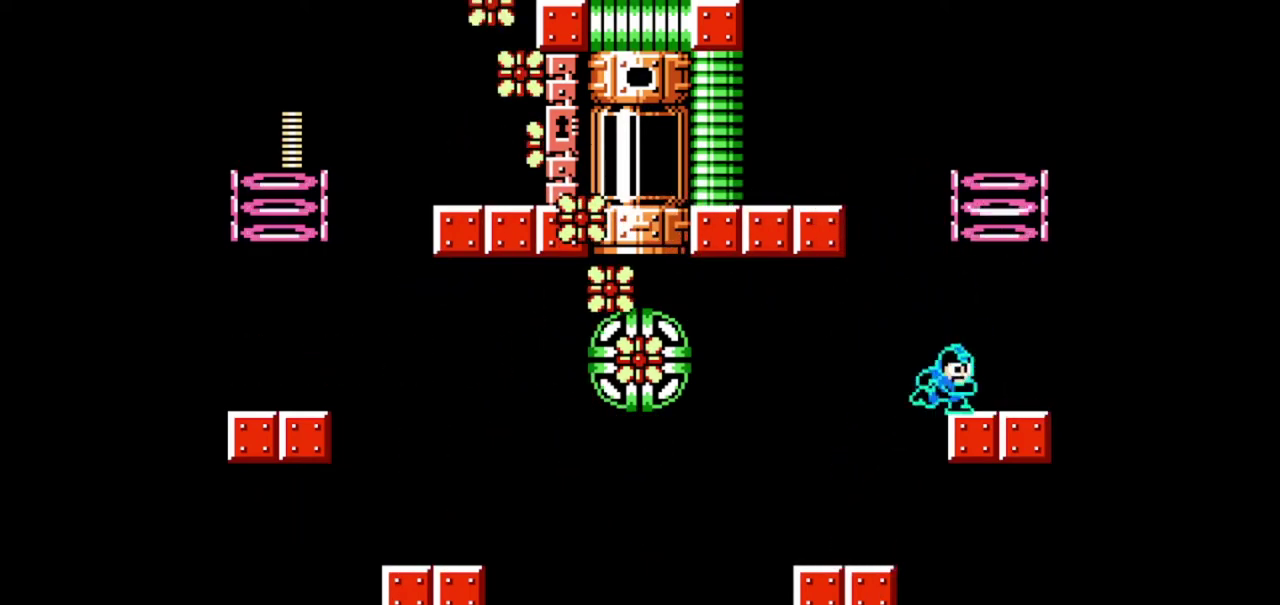
{"buttons": ["A", "B"], "events": []}
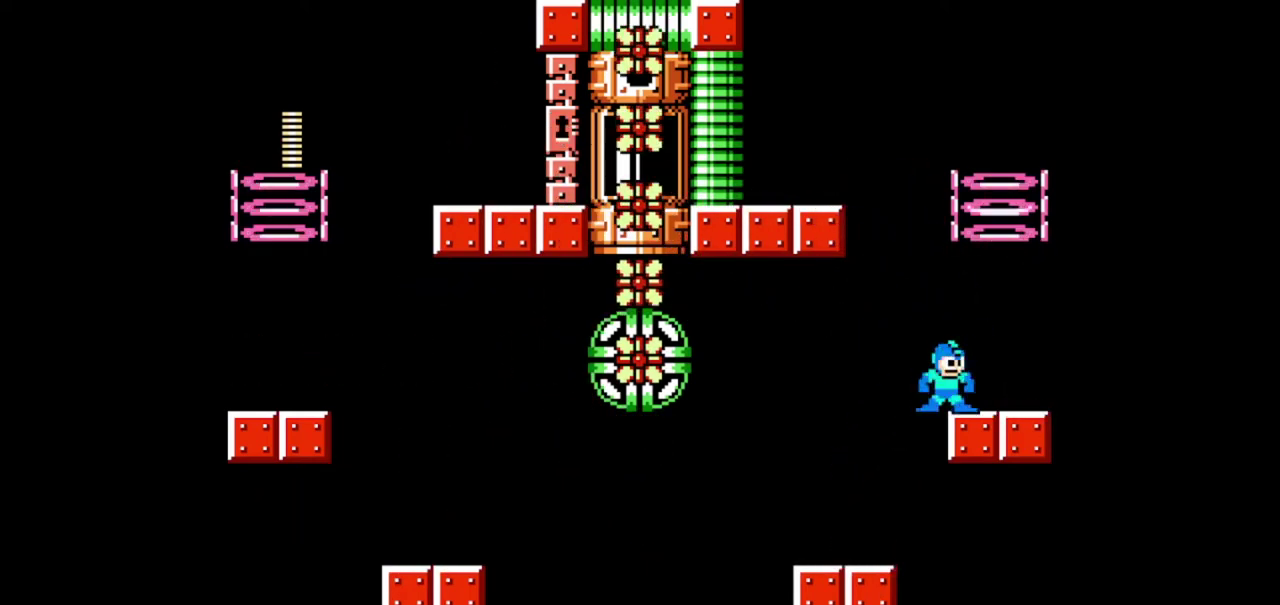
{"buttons": ["A", "B"], "events": []}
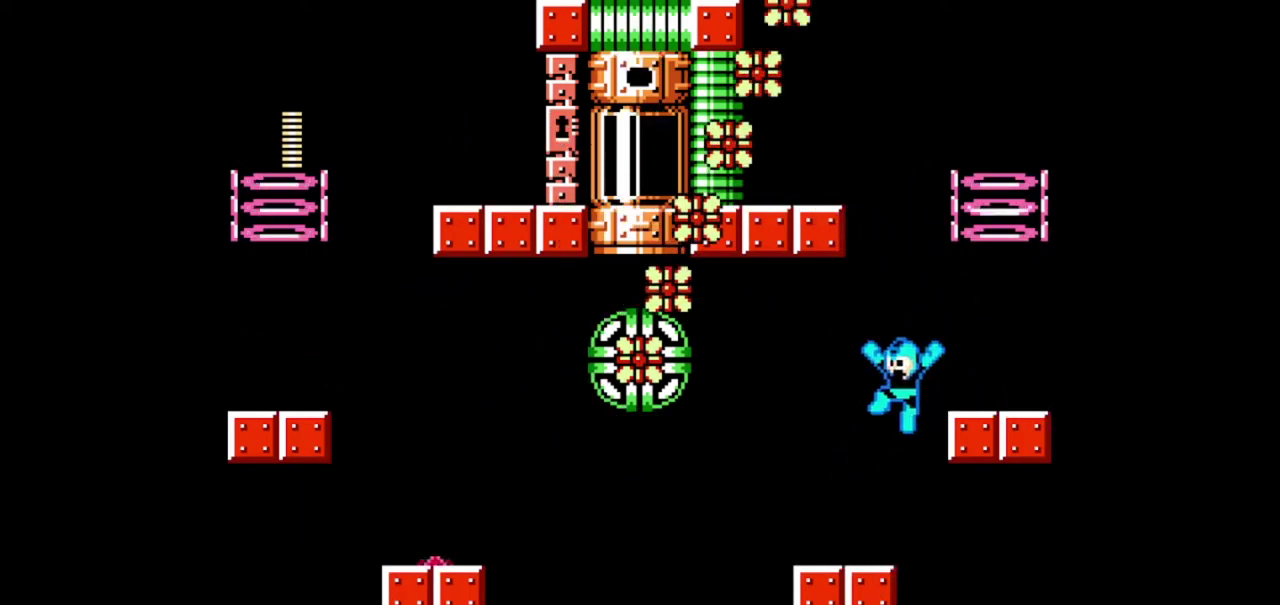
{"buttons": ["A"], "events": [[400, "B", "up"]]}